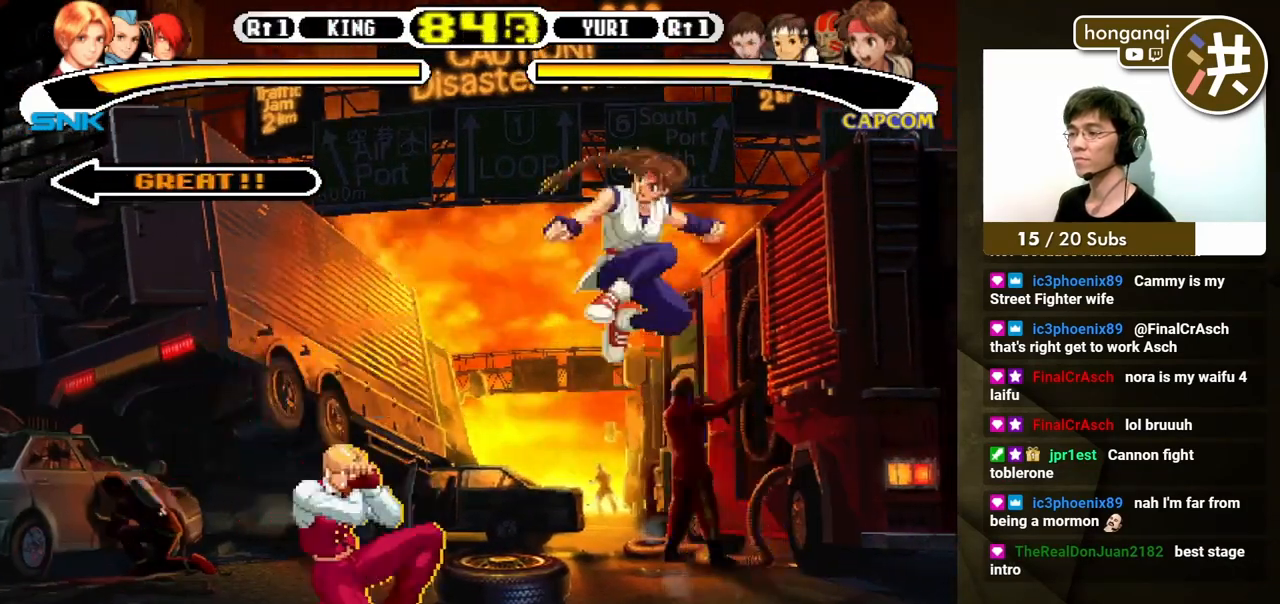
Gameplay with a controller (Xbox layout); each line is a JSON object with the inputs held at the frame after it. "events" lists button and stick changes between this image and that frame as [ms after this image, input, new state], when the widget could be followed in between. Not read: L2 L3 R2 R3.
{"buttons": [], "events": [[17, "DPAD_DOWN", "up"], [67, "B", "up"], [117, "DPAD_LEFT", "up"]]}
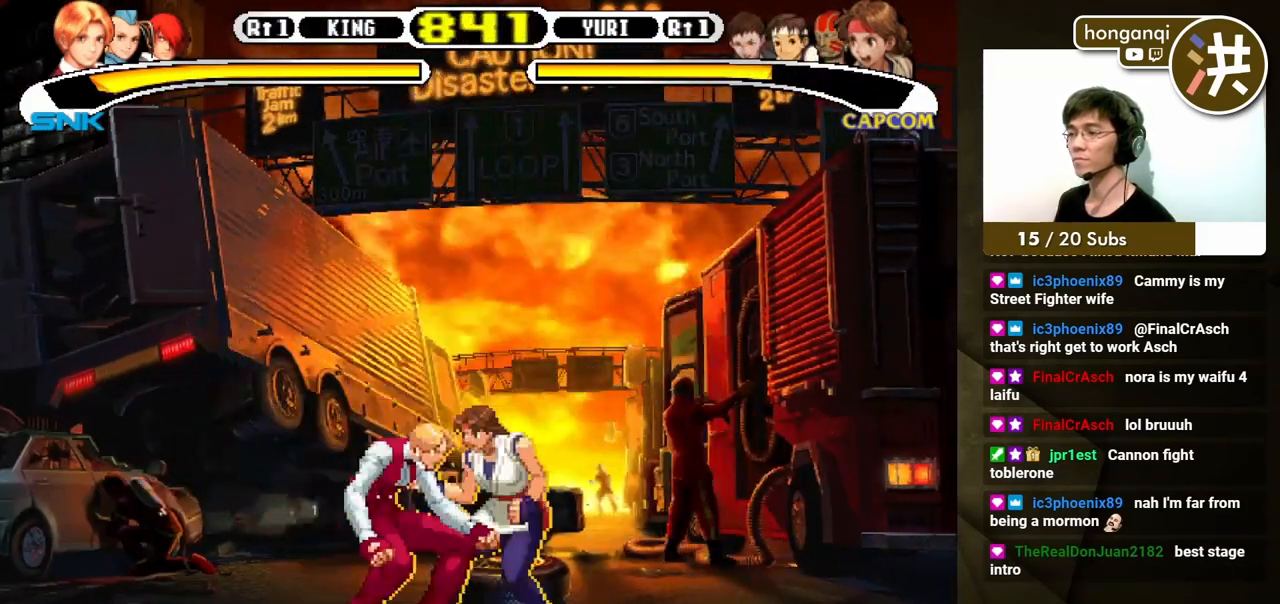
{"buttons": ["DPAD_DOWN", "DPAD_LEFT"], "events": [[150, "DPAD_DOWN", "down"], [217, "DPAD_LEFT", "down"]]}
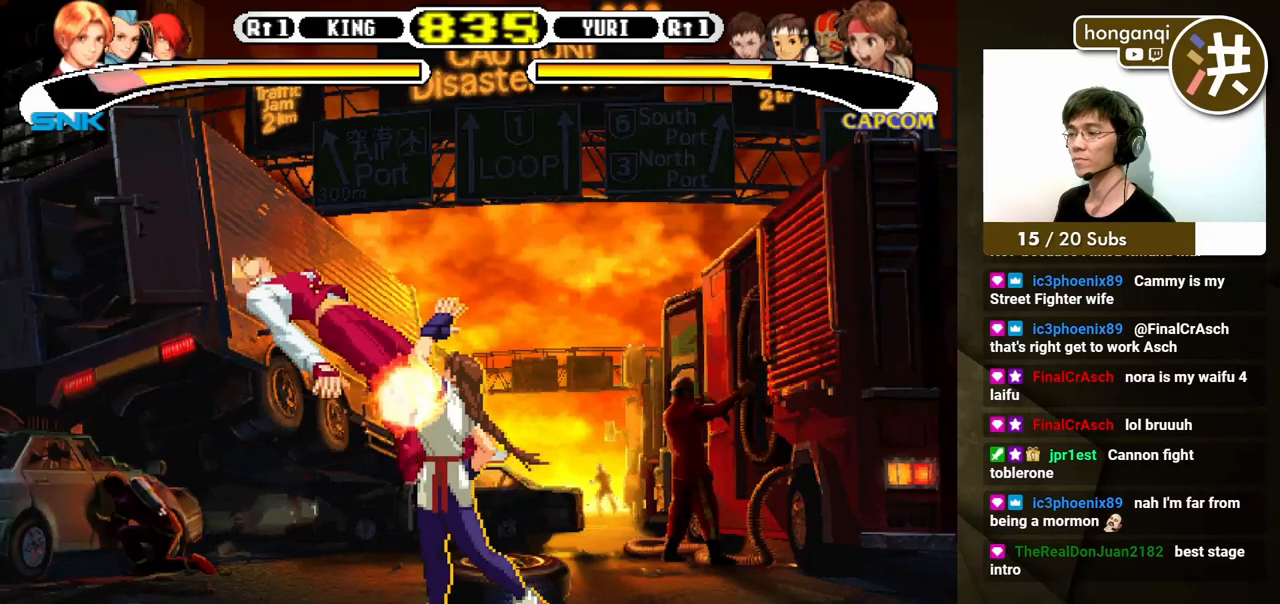
{"buttons": ["X", "Y"], "events": [[217, "DPAD_DOWN", "up"], [217, "DPAD_LEFT", "up"], [400, "X", "down"], [400, "Y", "down"]]}
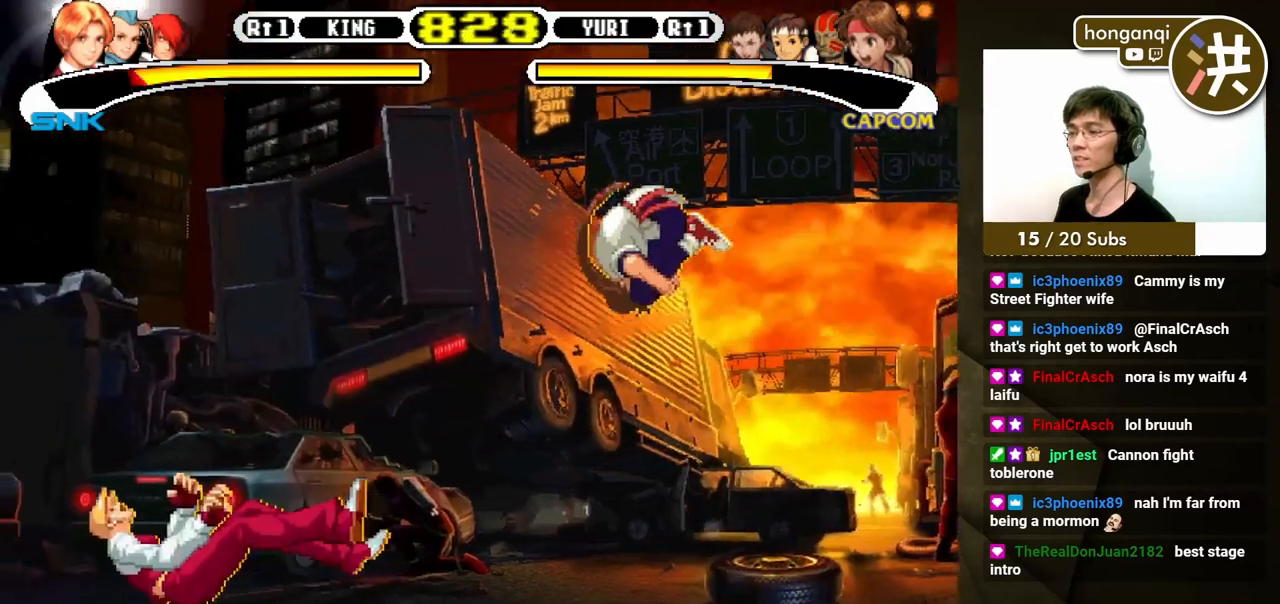
{"buttons": ["DPAD_RIGHT"], "events": [[50, "X", "up"], [50, "Y", "up"], [483, "DPAD_RIGHT", "down"]]}
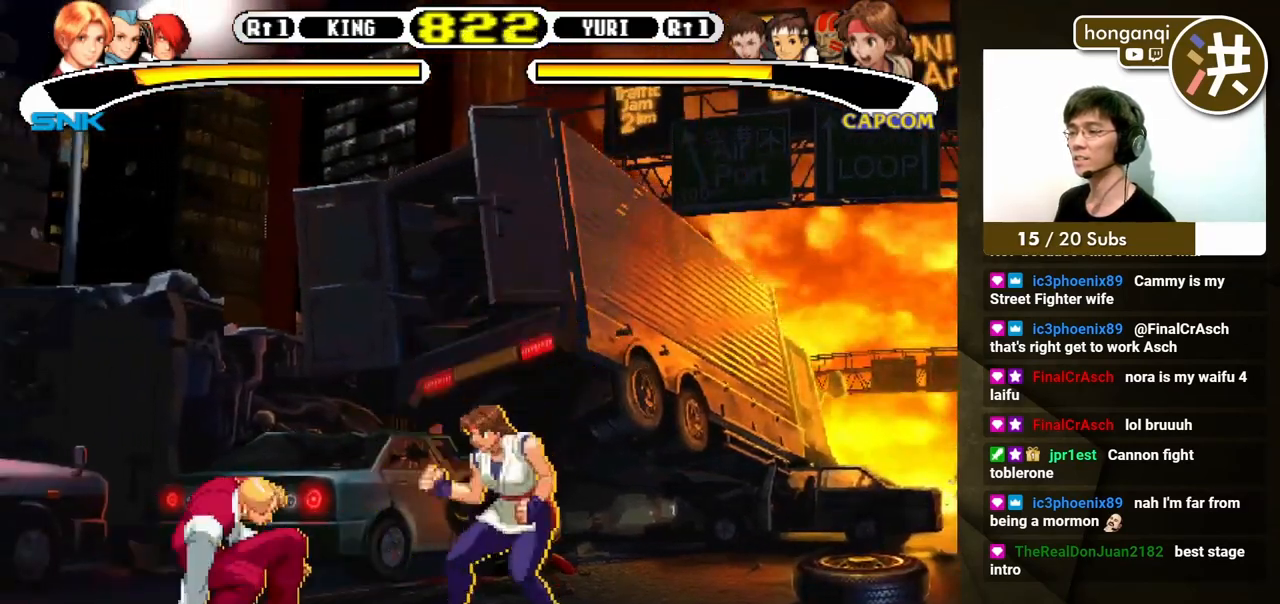
{"buttons": ["DPAD_DOWN", "DPAD_LEFT"], "events": [[50, "DPAD_DOWN", "down"], [67, "DPAD_RIGHT", "up"], [133, "DPAD_RIGHT", "down"], [167, "B", "down"], [167, "DPAD_DOWN", "up"], [250, "B", "up"], [267, "DPAD_RIGHT", "up"], [350, "DPAD_DOWN", "down"], [350, "DPAD_LEFT", "down"]]}
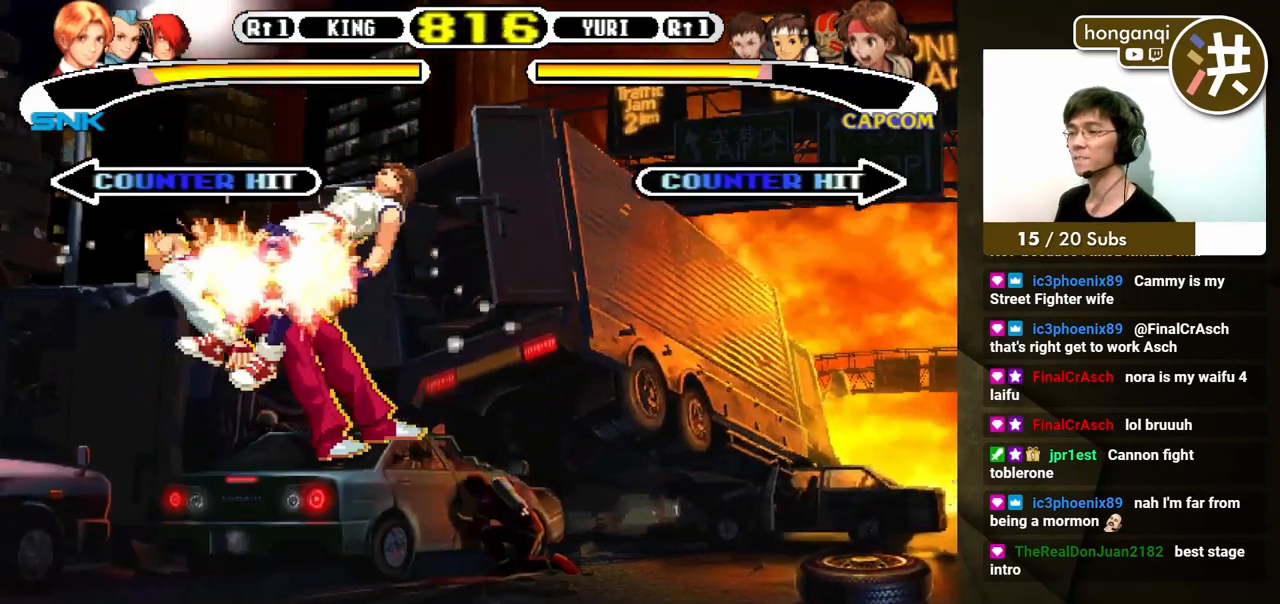
{"buttons": [], "events": [[217, "DPAD_DOWN", "up"], [250, "DPAD_LEFT", "up"]]}
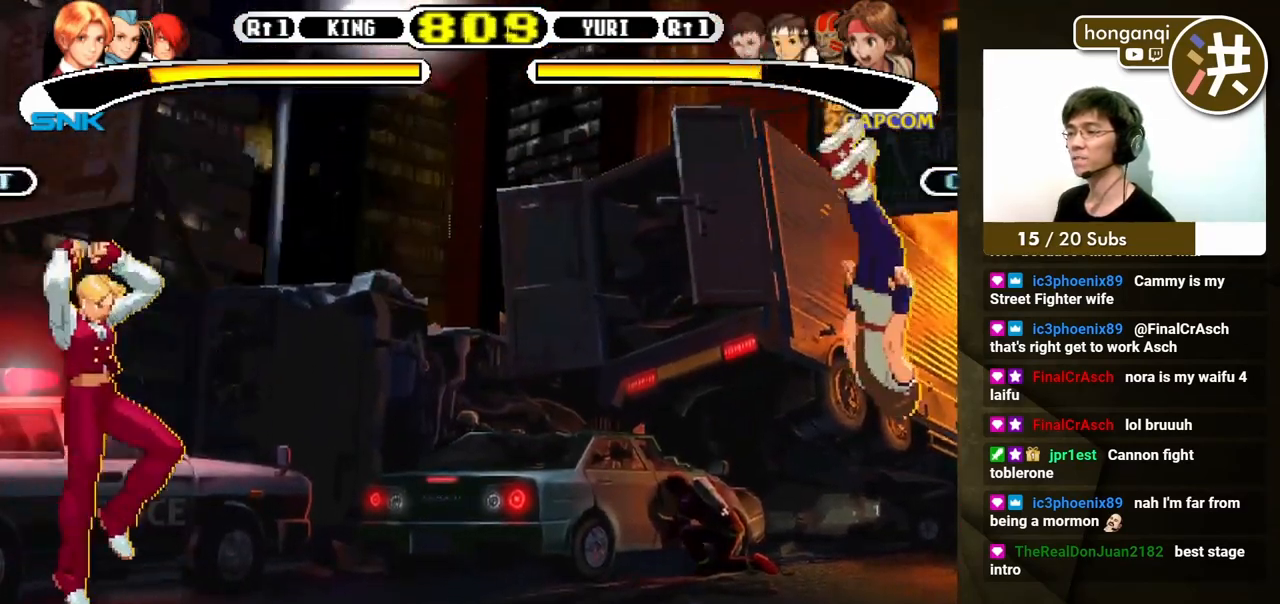
{"buttons": [], "events": [[67, "DPAD_RIGHT", "down"], [117, "DPAD_RIGHT", "up"], [167, "DPAD_RIGHT", "down"], [417, "DPAD_RIGHT", "up"]]}
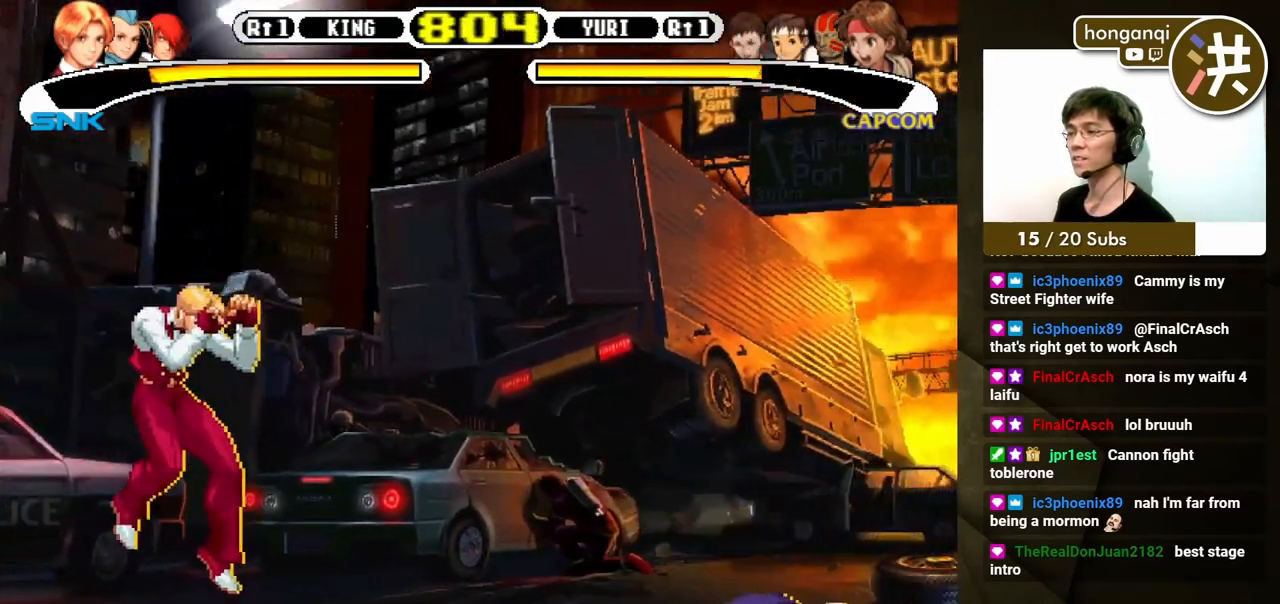
{"buttons": [], "events": []}
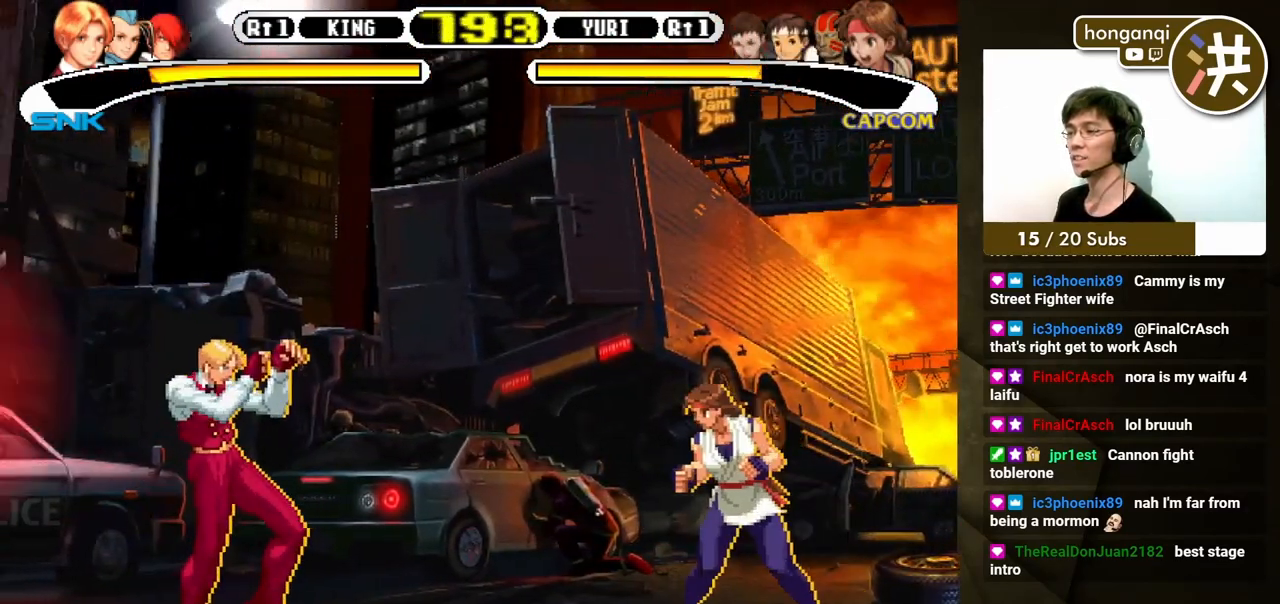
{"buttons": ["DPAD_LEFT"], "events": [[350, "DPAD_LEFT", "down"]]}
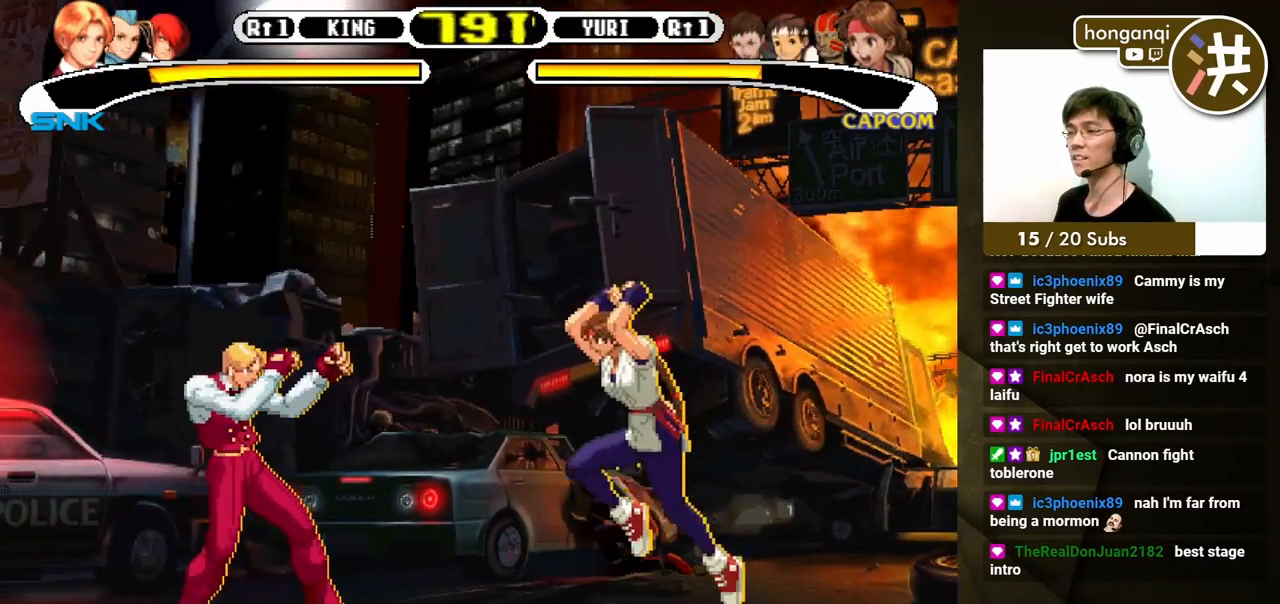
{"buttons": ["B", "DPAD_UP", "DPAD_LEFT"], "events": [[133, "DPAD_DOWN", "down"], [250, "DPAD_DOWN", "up"], [367, "DPAD_DOWN", "down"], [417, "B", "down"], [450, "DPAD_DOWN", "up"], [483, "DPAD_UP", "down"]]}
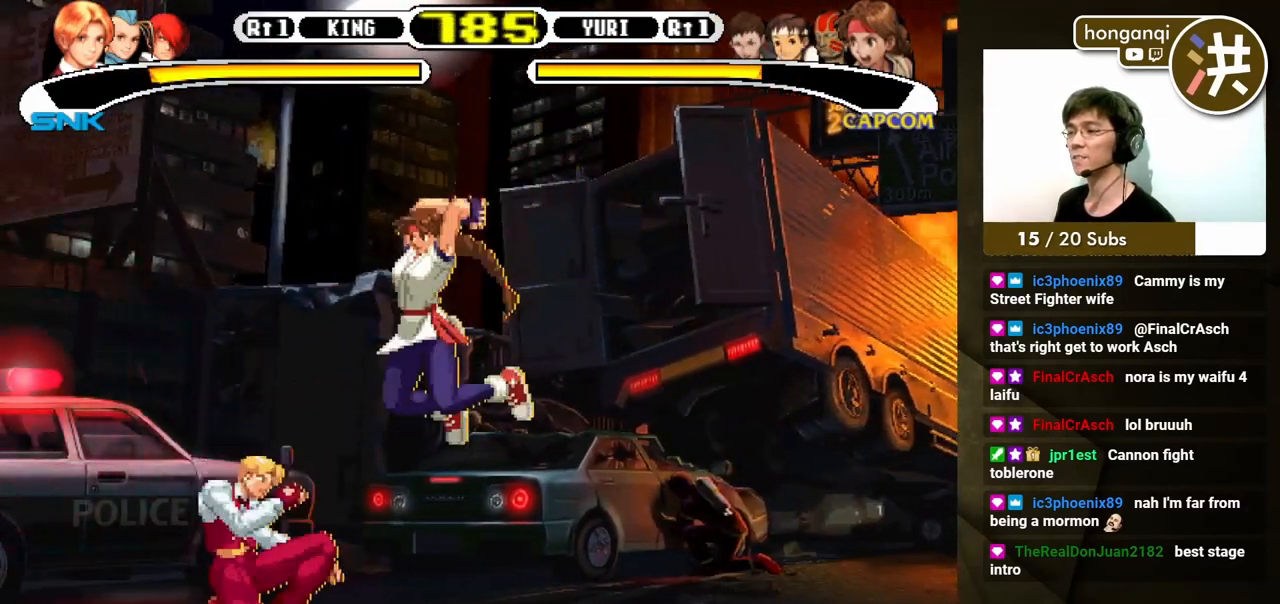
{"buttons": ["DPAD_DOWN", "DPAD_LEFT"], "events": [[17, "B", "up"], [67, "DPAD_UP", "up"], [400, "DPAD_DOWN", "down"]]}
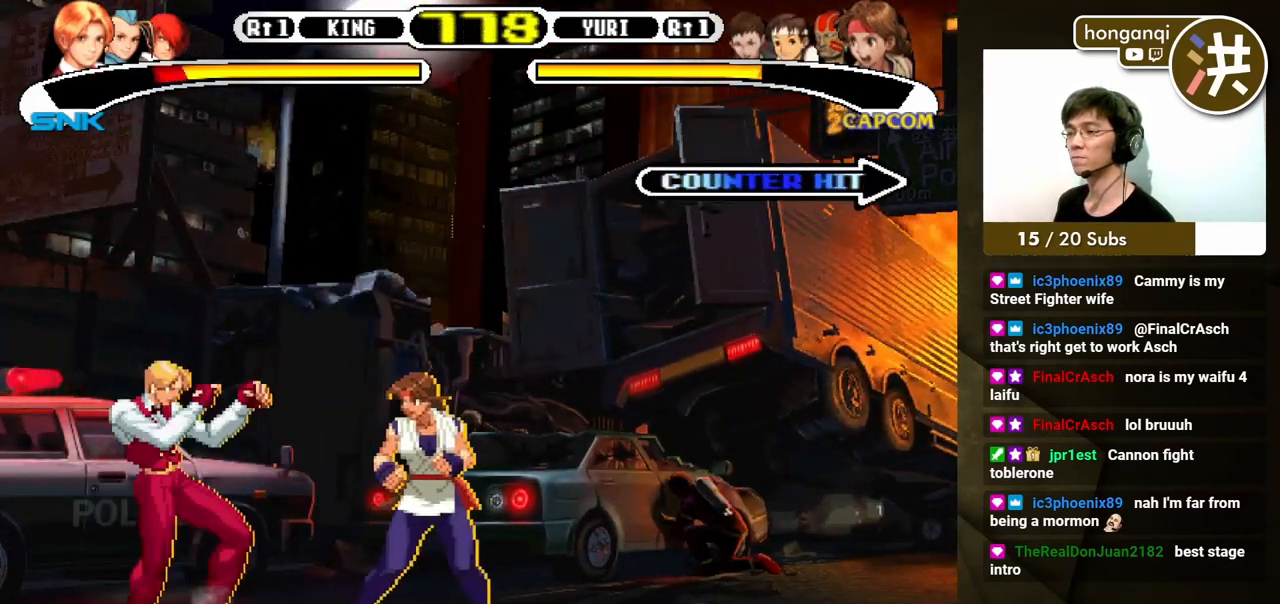
{"buttons": [], "events": [[317, "DPAD_DOWN", "up"], [317, "DPAD_LEFT", "up"]]}
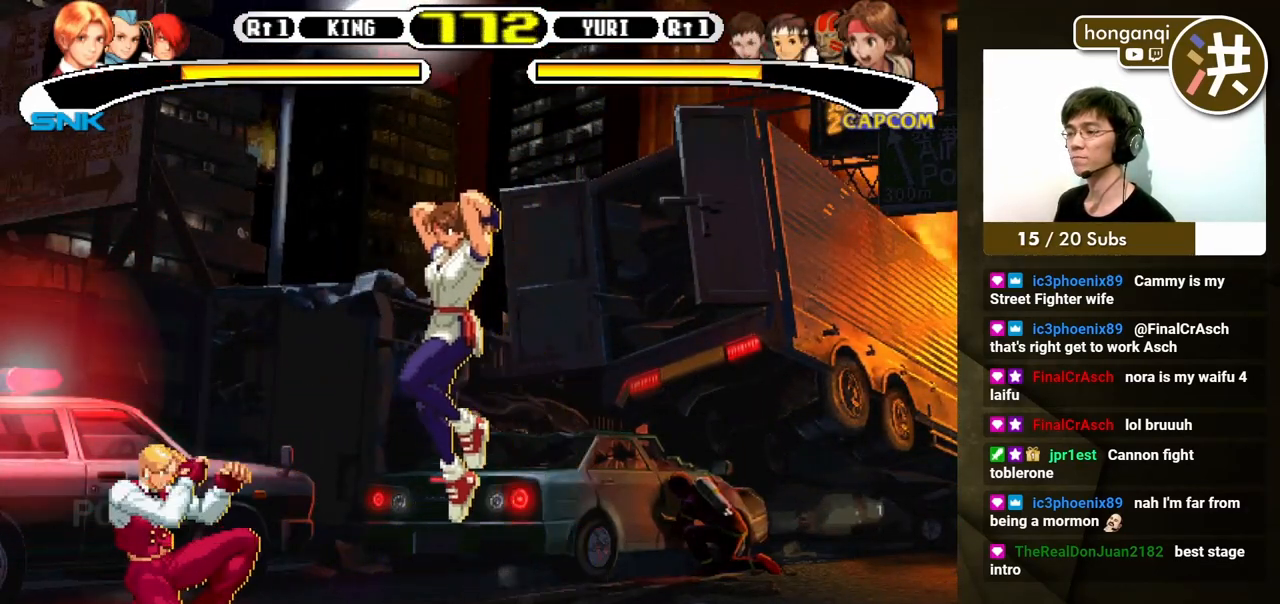
{"buttons": ["DPAD_LEFT"], "events": [[83, "DPAD_LEFT", "down"], [150, "DPAD_DOWN", "down"], [183, "DPAD_LEFT", "up"], [217, "DPAD_LEFT", "down"], [233, "B", "down"], [250, "DPAD_DOWN", "up"], [300, "B", "up"]]}
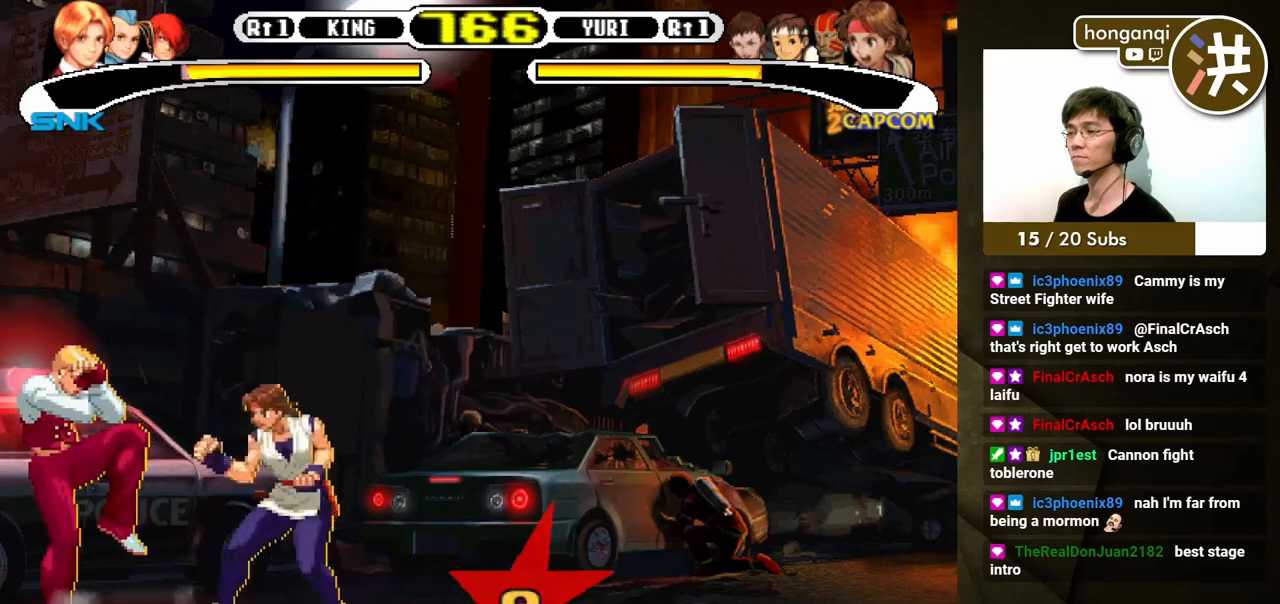
{"buttons": ["B", "DPAD_LEFT"], "events": [[33, "DPAD_LEFT", "up"], [67, "DPAD_DOWN", "down"], [117, "DPAD_LEFT", "down"], [167, "DPAD_DOWN", "up"], [217, "B", "down"], [250, "DPAD_DOWN", "down"], [283, "B", "up"], [350, "B", "down"], [367, "DPAD_DOWN", "up"], [417, "B", "up"], [483, "B", "down"]]}
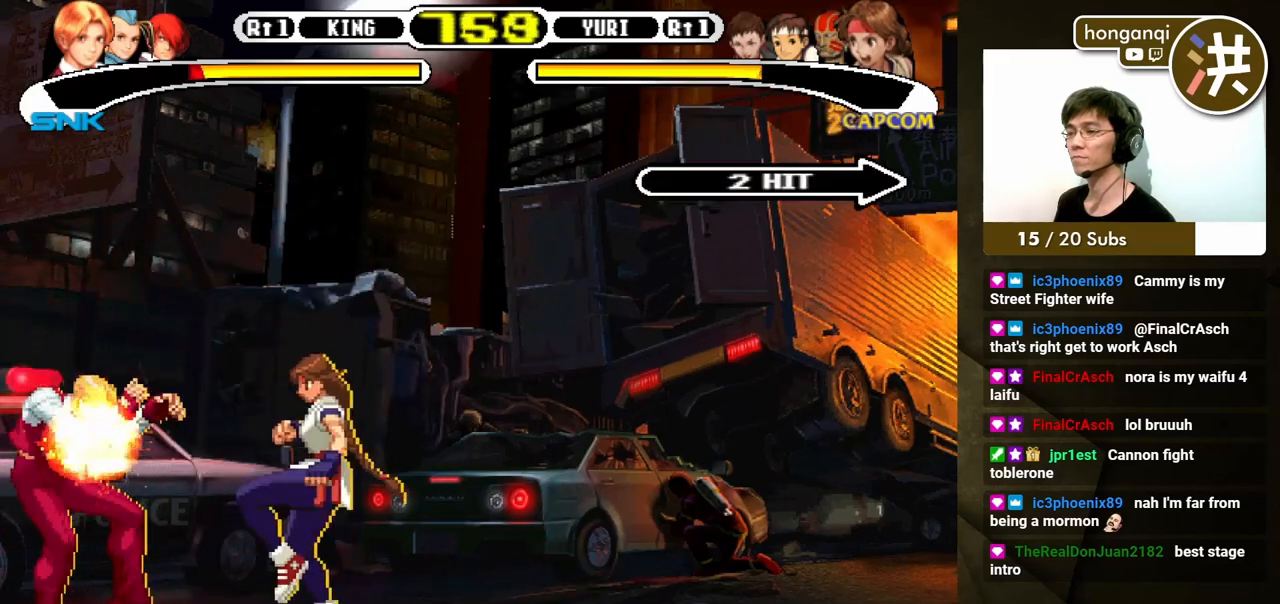
{"buttons": ["B", "DPAD_LEFT"], "events": [[50, "B", "up"], [67, "DPAD_LEFT", "up"], [217, "DPAD_LEFT", "down"], [233, "DPAD_UP", "down"], [267, "DPAD_UP", "up"], [300, "DPAD_DOWN", "down"], [317, "DPAD_LEFT", "up"], [417, "DPAD_LEFT", "down"], [450, "DPAD_DOWN", "up"], [483, "B", "down"]]}
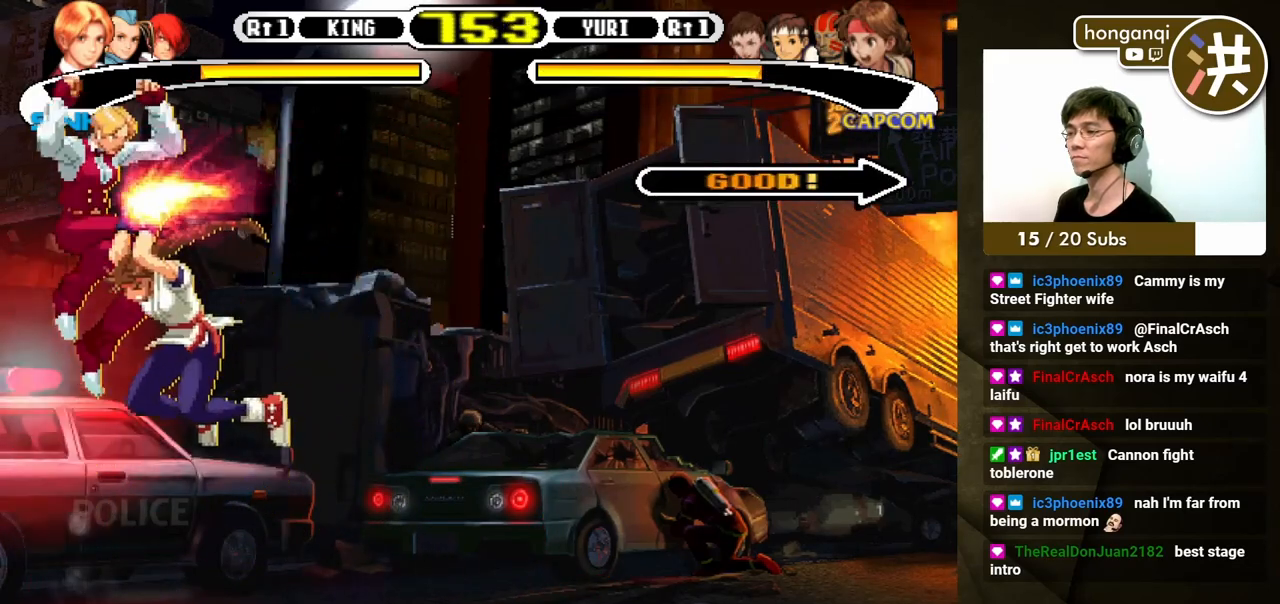
{"buttons": ["DPAD_RIGHT"], "events": [[50, "B", "up"], [167, "DPAD_DOWN", "down"], [233, "DPAD_DOWN", "up"], [267, "DPAD_LEFT", "up"], [383, "A", "down"], [467, "A", "up"], [500, "DPAD_RIGHT", "down"]]}
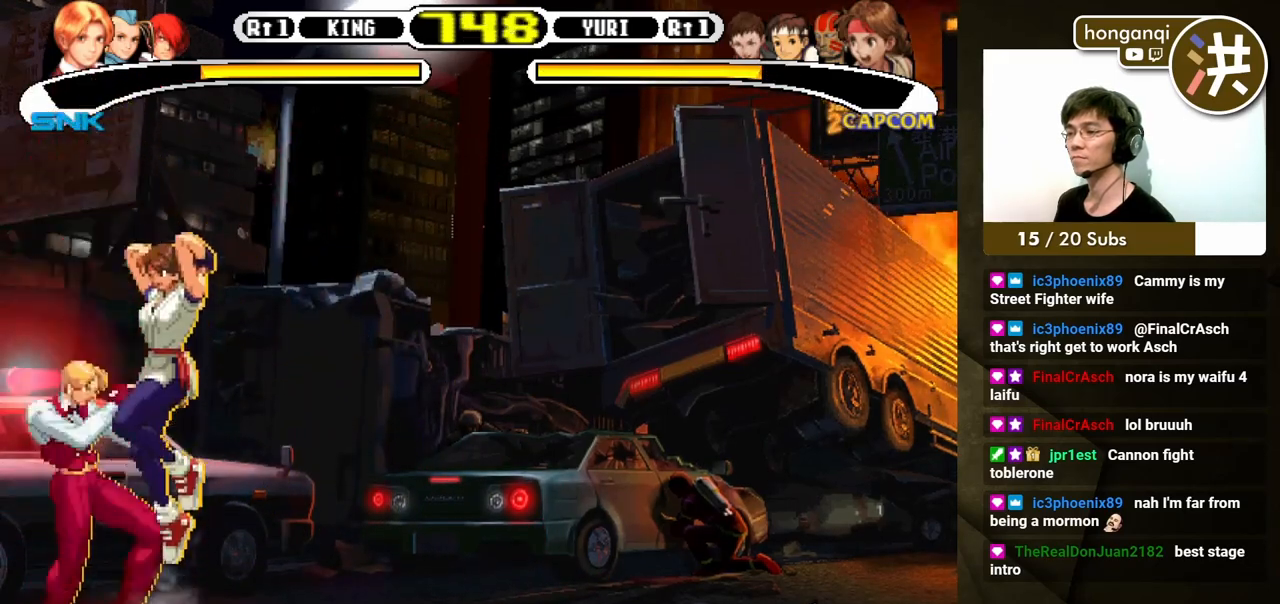
{"buttons": ["DPAD_RIGHT"], "events": [[17, "A", "down"], [83, "DPAD_DOWN", "down"], [100, "A", "up"], [100, "DPAD_RIGHT", "up"], [150, "A", "down"], [167, "DPAD_RIGHT", "down"], [200, "DPAD_DOWN", "up"], [217, "A", "up"], [283, "DPAD_DOWN", "down"], [300, "A", "down"], [300, "DPAD_LEFT", "down"], [300, "DPAD_RIGHT", "up"], [350, "A", "up"], [383, "DPAD_LEFT", "up"], [383, "DPAD_RIGHT", "down"], [417, "A", "down"], [417, "DPAD_DOWN", "up"], [467, "A", "up"]]}
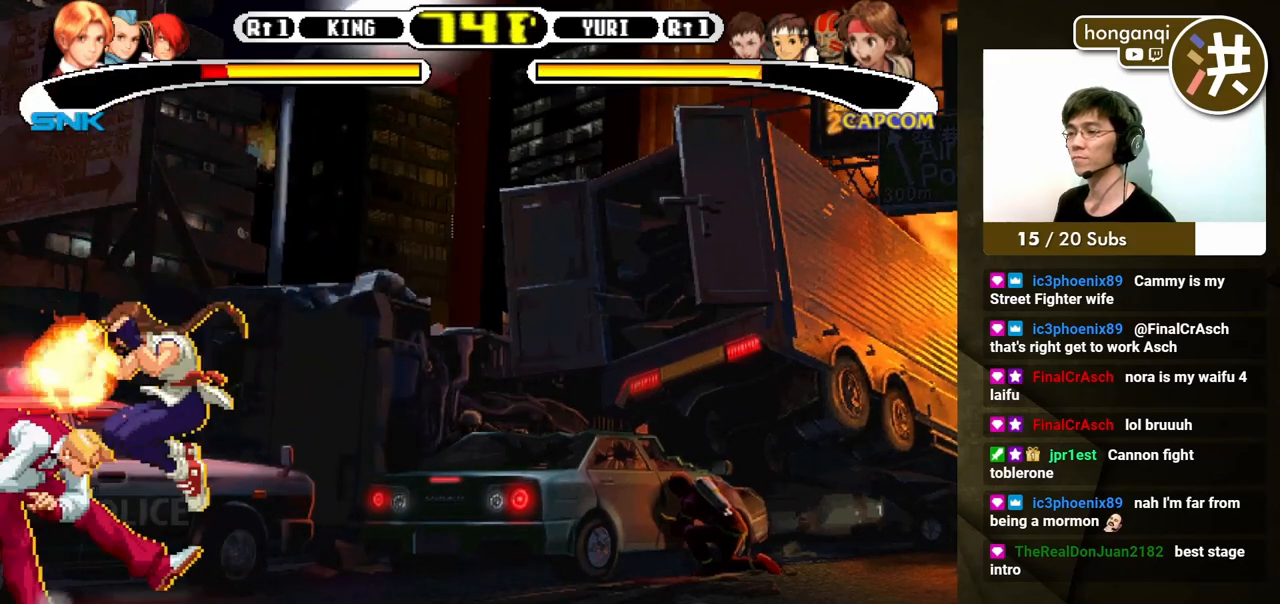
{"buttons": ["B", "DPAD_DOWN", "DPAD_RIGHT"], "events": [[33, "DPAD_RIGHT", "up"], [50, "A", "down"], [117, "A", "up"], [183, "DPAD_RIGHT", "down"], [250, "B", "down"], [267, "DPAD_DOWN", "down"], [283, "DPAD_LEFT", "down"], [283, "DPAD_RIGHT", "up"], [333, "B", "up"], [333, "DPAD_LEFT", "up"], [350, "B", "down"], [383, "DPAD_DOWN", "up"], [383, "DPAD_RIGHT", "down"], [450, "B", "up"], [500, "B", "down"], [500, "DPAD_DOWN", "down"]]}
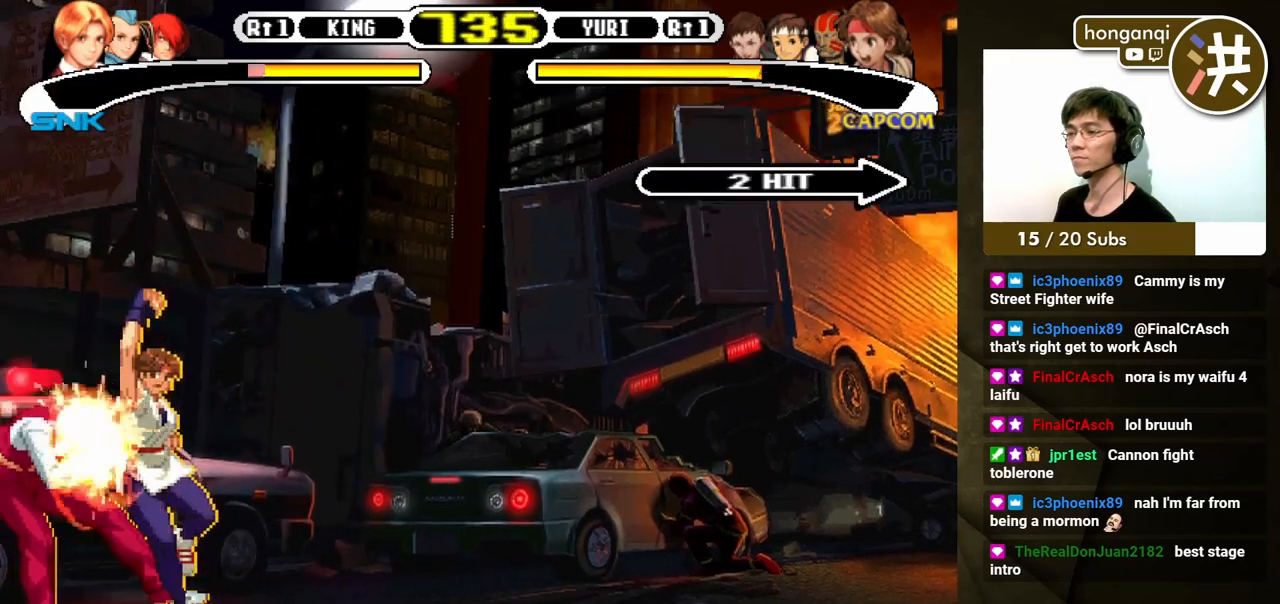
{"buttons": [], "events": [[17, "DPAD_RIGHT", "up"], [83, "B", "up"], [150, "DPAD_DOWN", "up"]]}
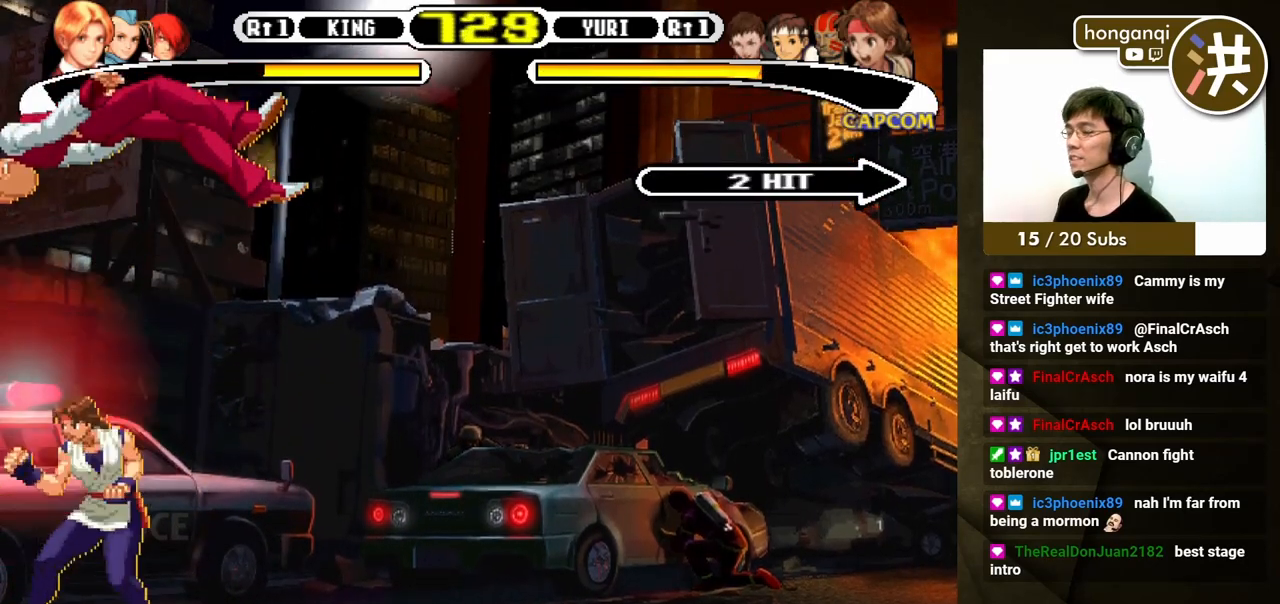
{"buttons": [], "events": [[267, "A", "down"], [267, "X", "down"], [267, "Y", "down"], [383, "X", "up"], [417, "A", "up"], [417, "Y", "up"]]}
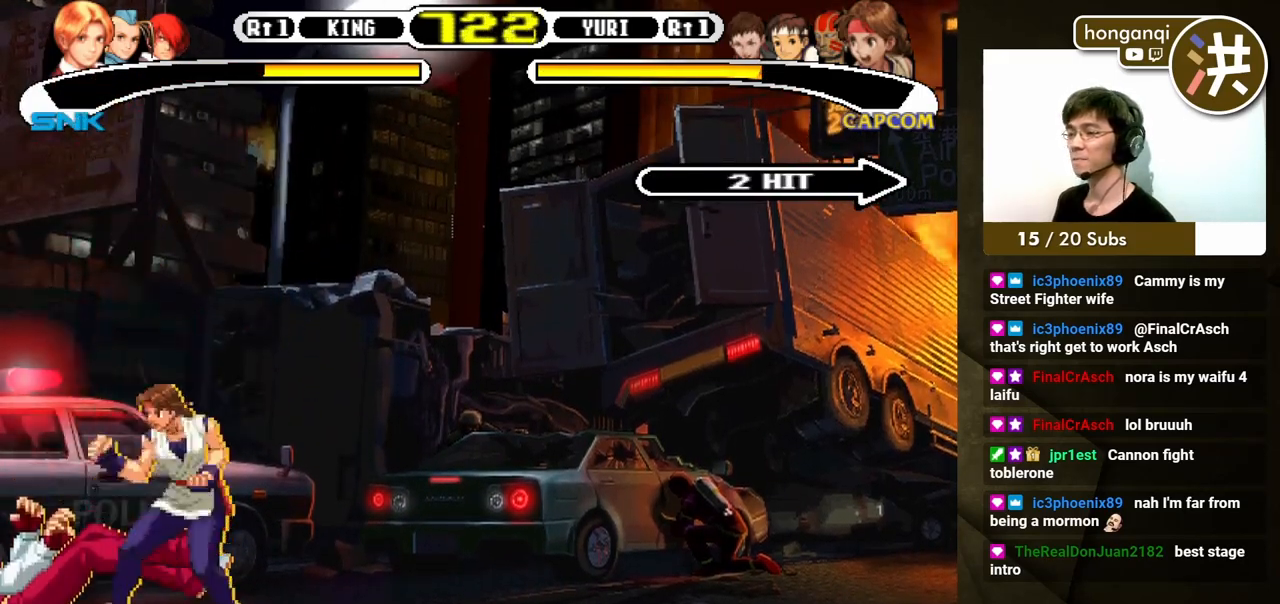
{"buttons": ["DPAD_DOWN"], "events": [[367, "DPAD_RIGHT", "down"], [450, "DPAD_DOWN", "down"], [450, "DPAD_RIGHT", "up"]]}
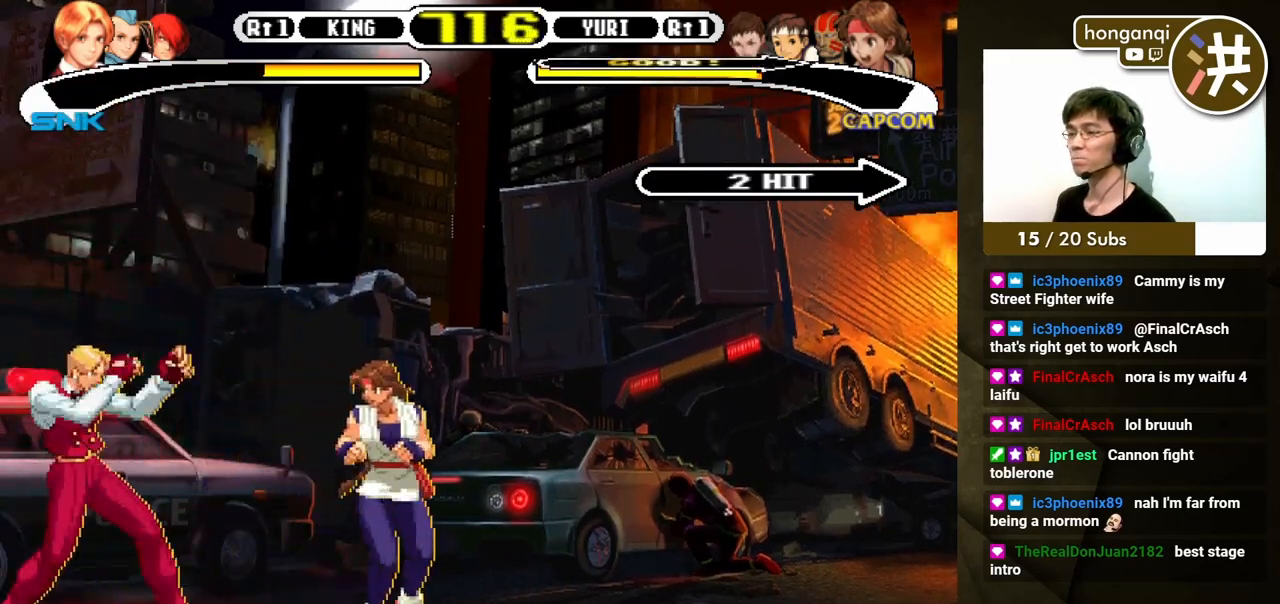
{"buttons": [], "events": [[33, "DPAD_RIGHT", "down"], [50, "A", "down"], [67, "DPAD_DOWN", "up"], [167, "A", "up"], [183, "DPAD_RIGHT", "up"]]}
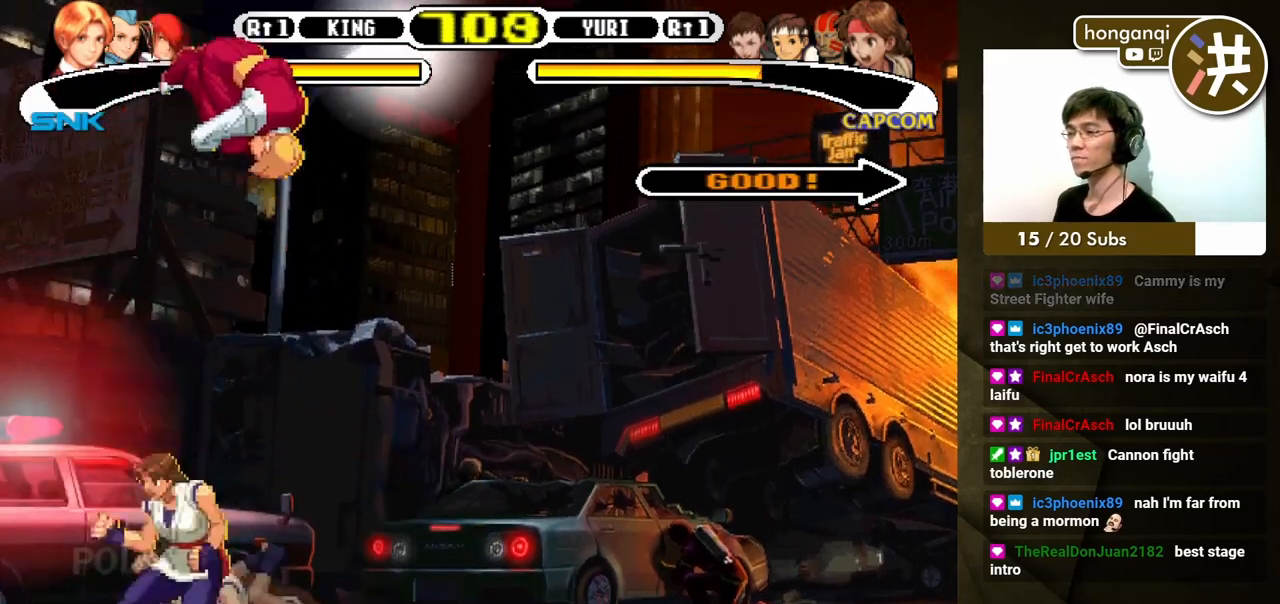
{"buttons": ["B", "DPAD_LEFT"], "events": [[300, "DPAD_LEFT", "down"], [300, "DPAD_UP", "down"], [333, "DPAD_UP", "up"], [350, "DPAD_DOWN", "down"], [383, "DPAD_LEFT", "up"], [400, "B", "down"], [450, "B", "up"], [450, "DPAD_DOWN", "up"], [450, "DPAD_LEFT", "down"], [500, "B", "down"]]}
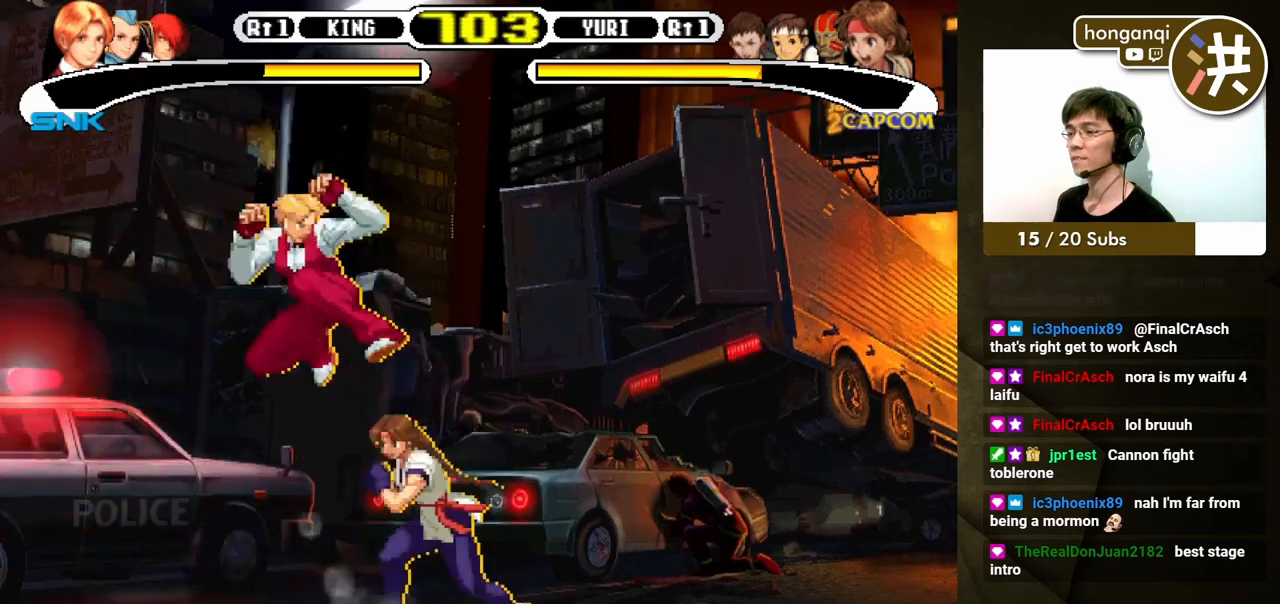
{"buttons": [], "events": [[83, "DPAD_DOWN", "down"], [83, "DPAD_LEFT", "up"], [100, "B", "up"], [117, "DPAD_DOWN", "up"]]}
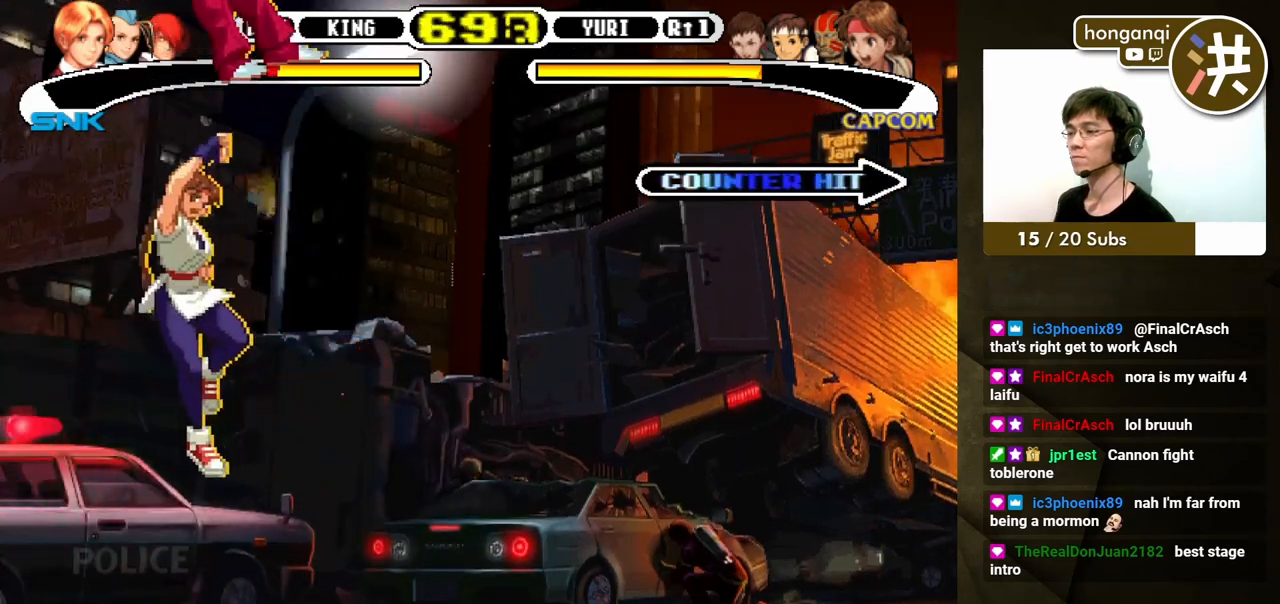
{"buttons": [], "events": []}